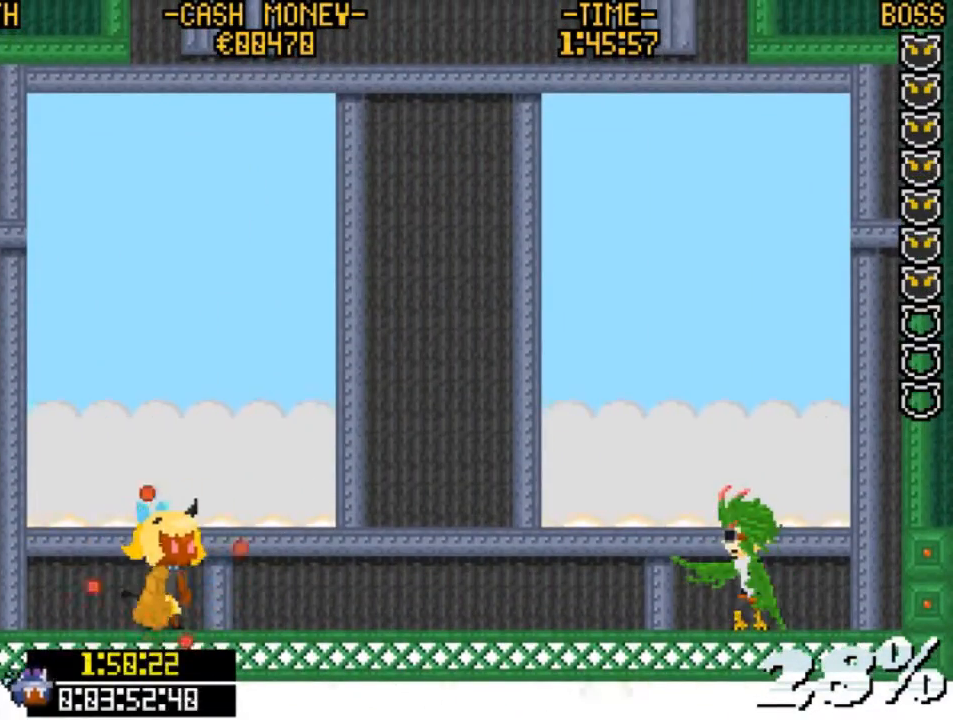
Gameplay with keyboard; each line is a JSON object with the keys held at the frame after it. "events" lists presses ("down") and releases ("up") of "c", "down", "escape", "left", "return", "right", "up", "v", "x" and "z" between this image and that frame as [ms after this image, input, new state], when the widget could be followed in between. No other keys are recorded. Mouse input is not recorded.
{"keys": ["right", "x", "z"], "events": [[200, "v", "up"], [400, "z", "down"]]}
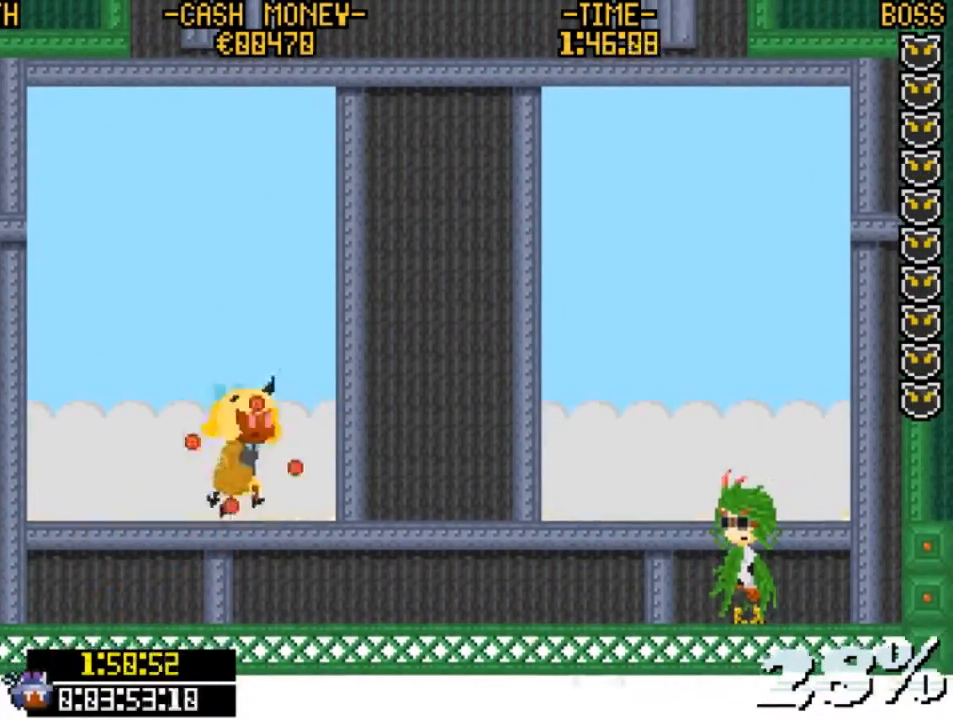
{"keys": ["right", "x"], "events": [[167, "x", "up"], [167, "z", "up"], [233, "x", "down"]]}
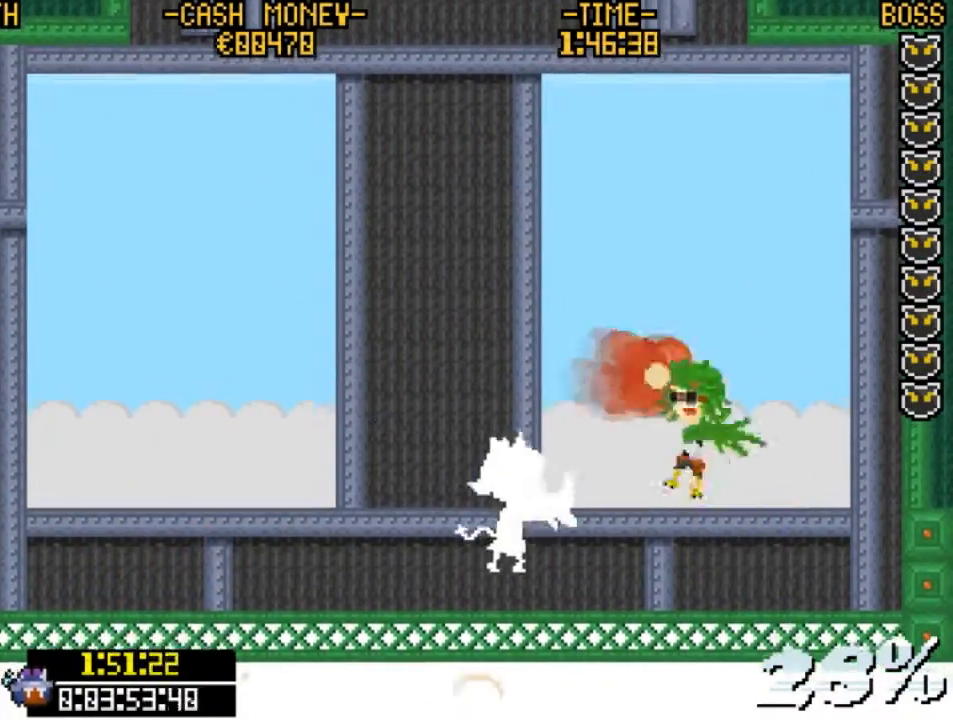
{"keys": ["left", "x"], "events": [[433, "left", "down"], [433, "right", "up"]]}
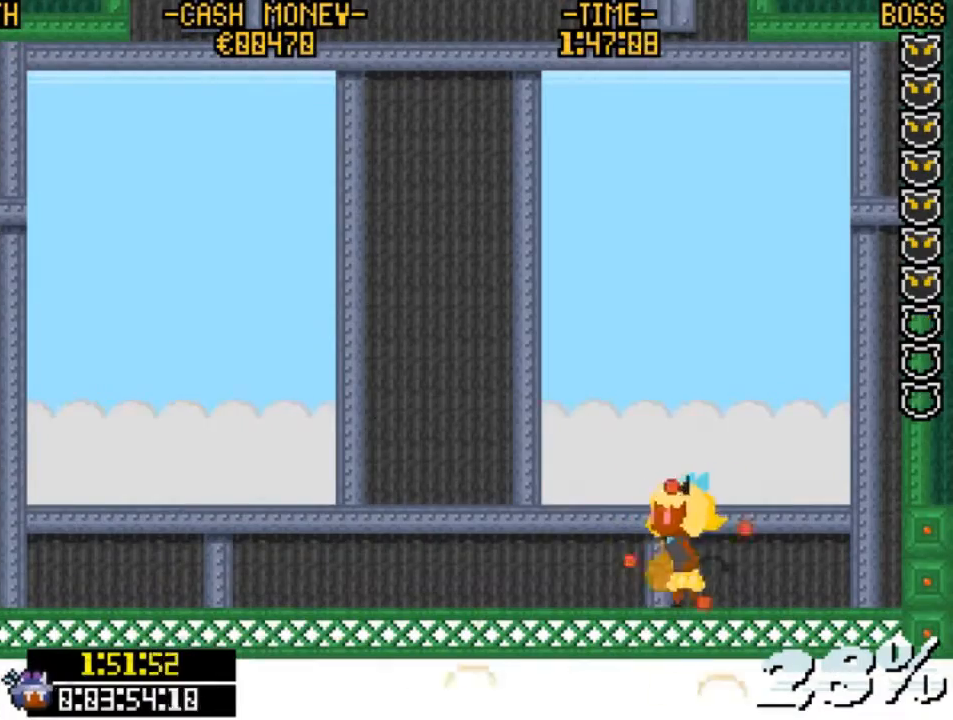
{"keys": ["x"], "events": [[167, "left", "up"], [367, "left", "down"], [500, "left", "up"]]}
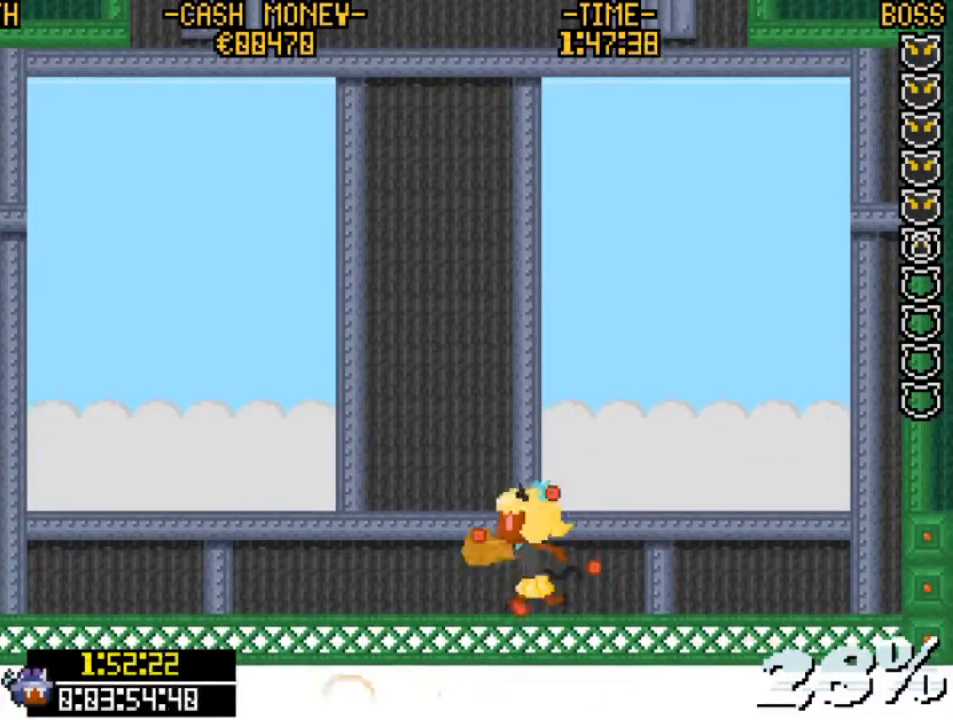
{"keys": ["left", "x"], "events": [[133, "right", "down"], [400, "left", "down"], [467, "right", "up"]]}
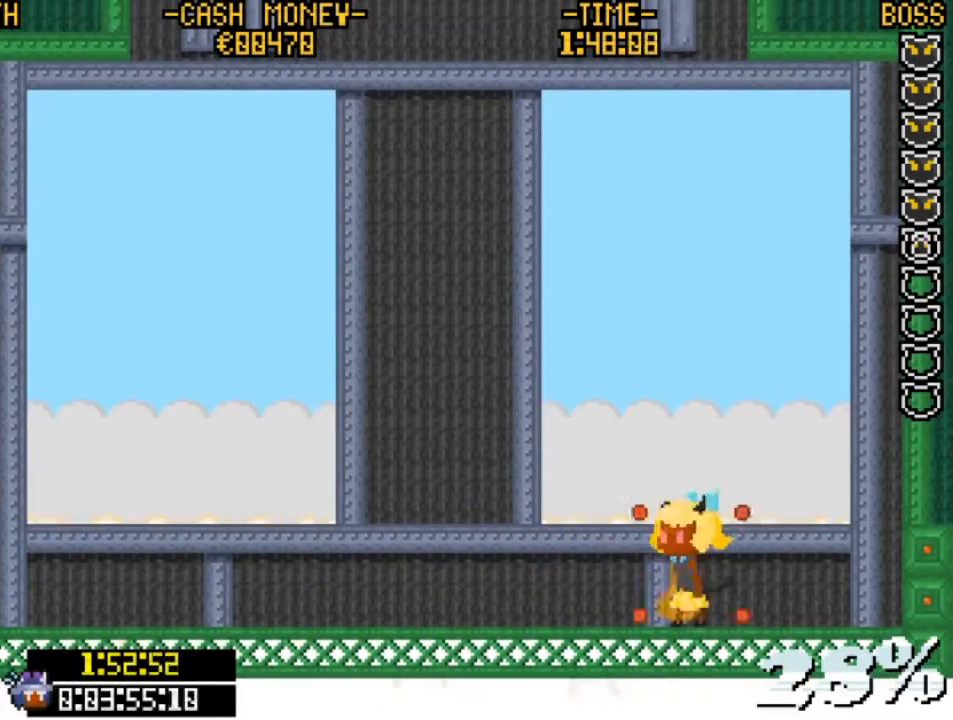
{"keys": ["left", "x"], "events": [[100, "z", "down"], [300, "z", "up"]]}
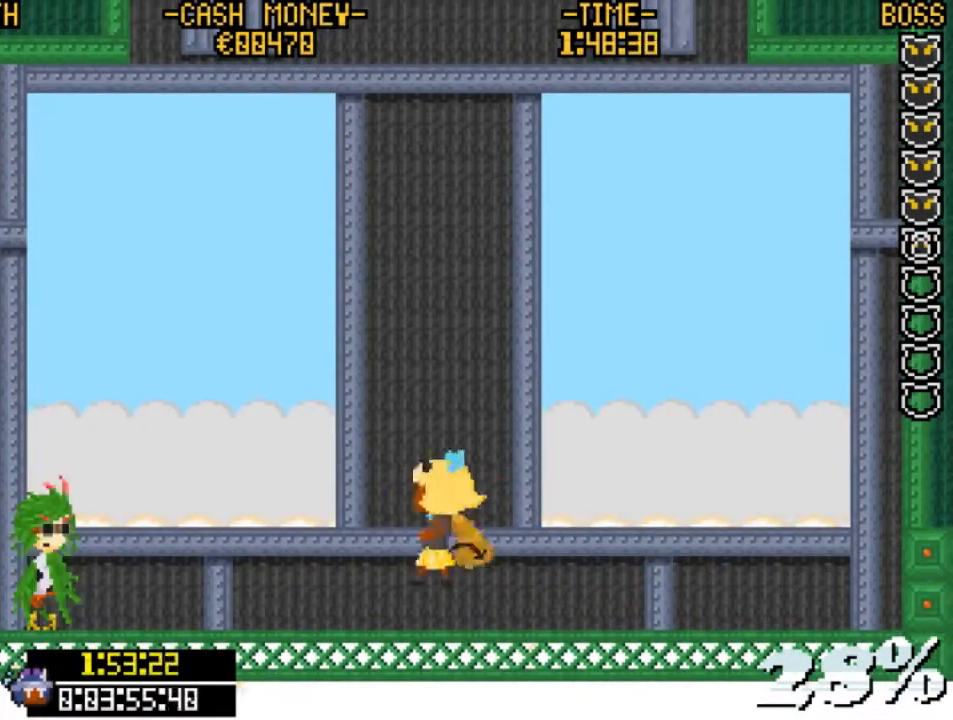
{"keys": ["right", "x"], "events": [[33, "left", "up"], [33, "x", "up"], [67, "x", "down"], [400, "right", "down"]]}
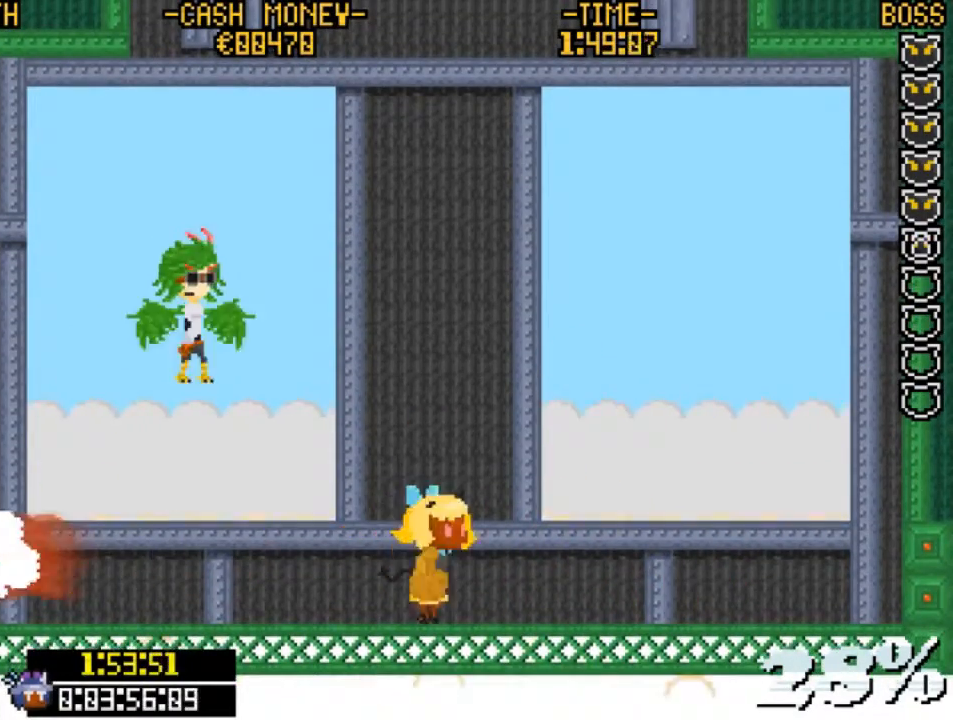
{"keys": ["right", "x"], "events": [[233, "left", "down"], [267, "right", "up"], [367, "v", "down"], [500, "left", "up"], [500, "right", "down"], [500, "v", "up"]]}
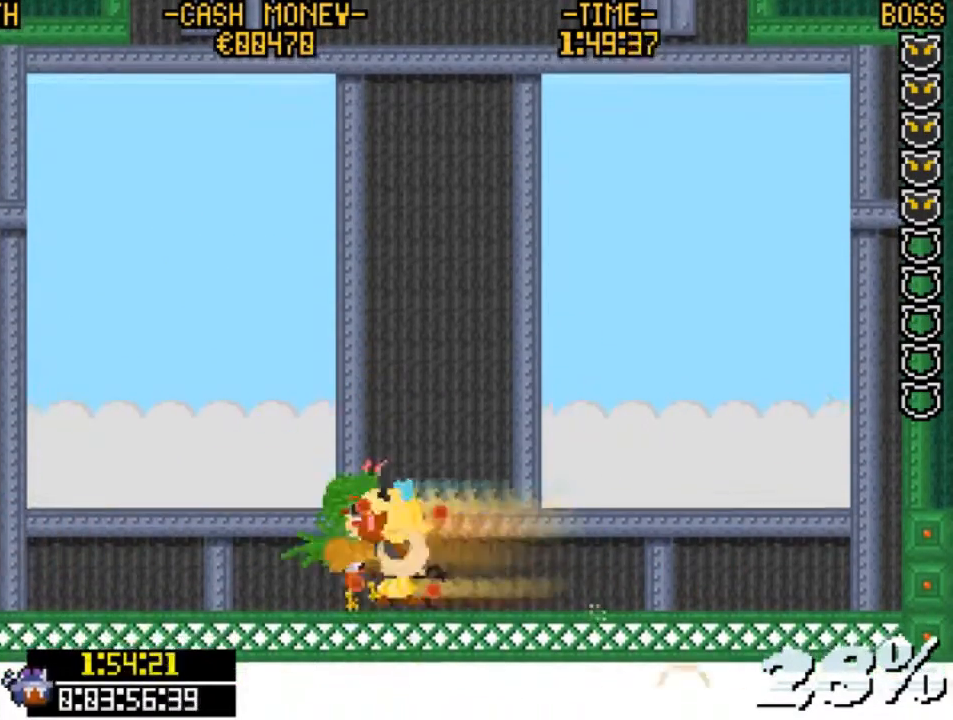
{"keys": ["right", "x", "z"], "events": [[467, "z", "down"]]}
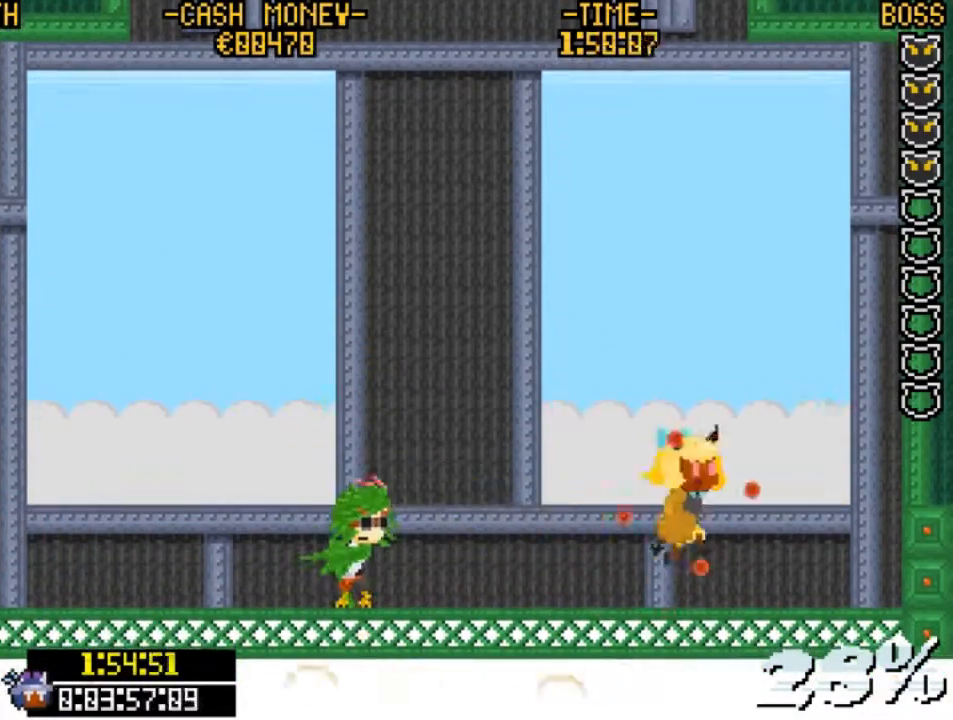
{"keys": ["right", "x"], "events": [[200, "right", "up"], [200, "z", "up"], [300, "z", "down"], [333, "right", "down"], [500, "z", "up"]]}
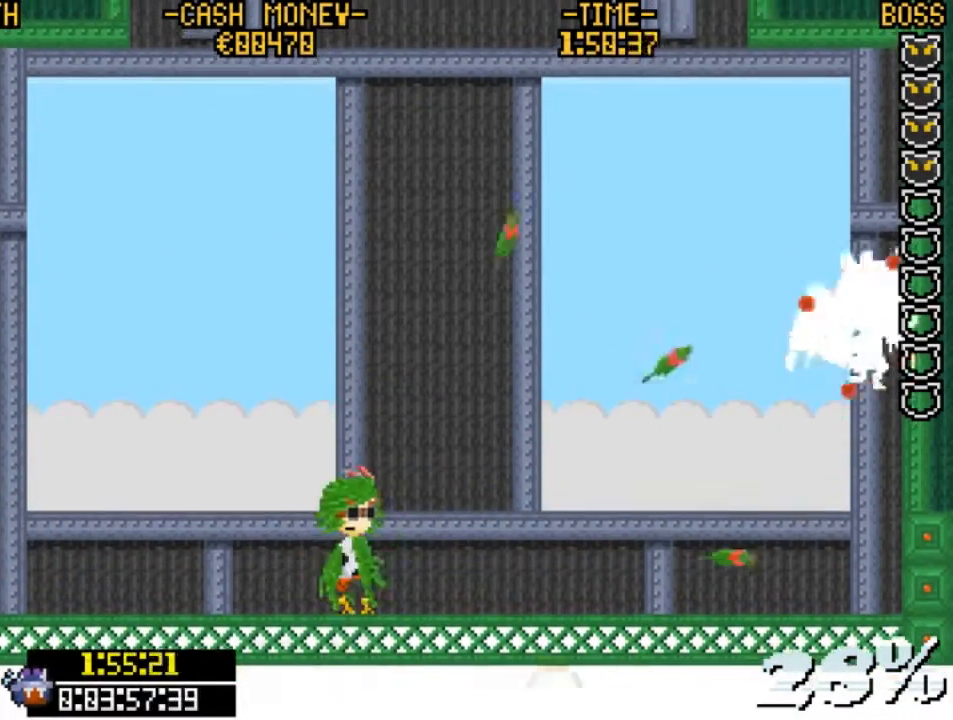
{"keys": ["right", "x"], "events": [[67, "right", "up"], [133, "left", "down"], [133, "v", "down"], [300, "right", "down"], [300, "v", "up"], [367, "left", "up"]]}
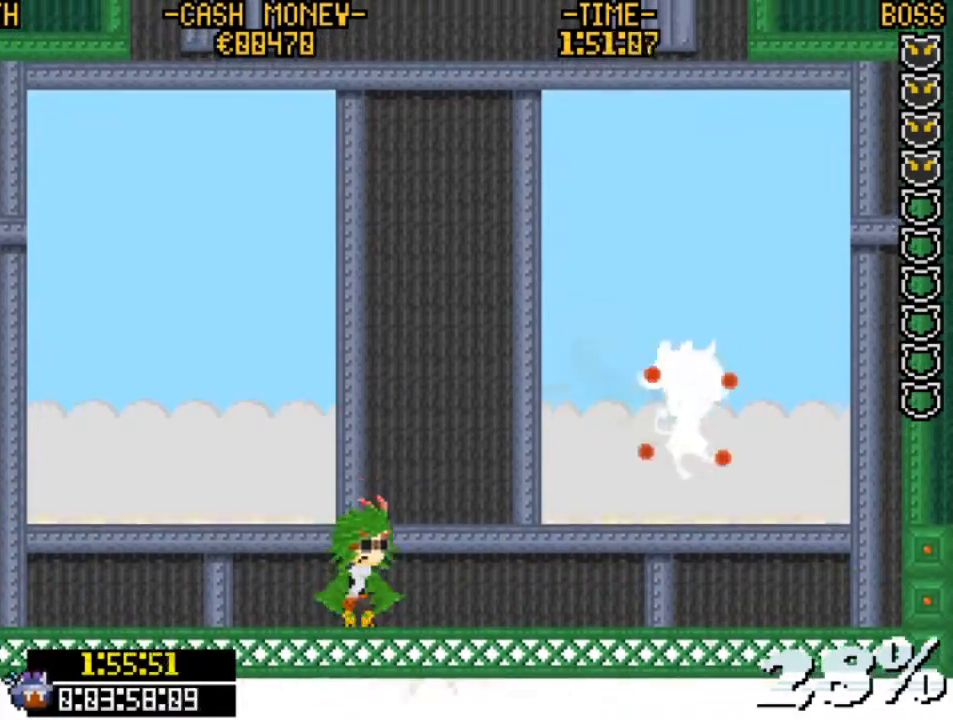
{"keys": ["x"], "events": [[300, "right", "up"], [300, "z", "down"], [333, "left", "down"], [433, "left", "up"], [467, "z", "up"]]}
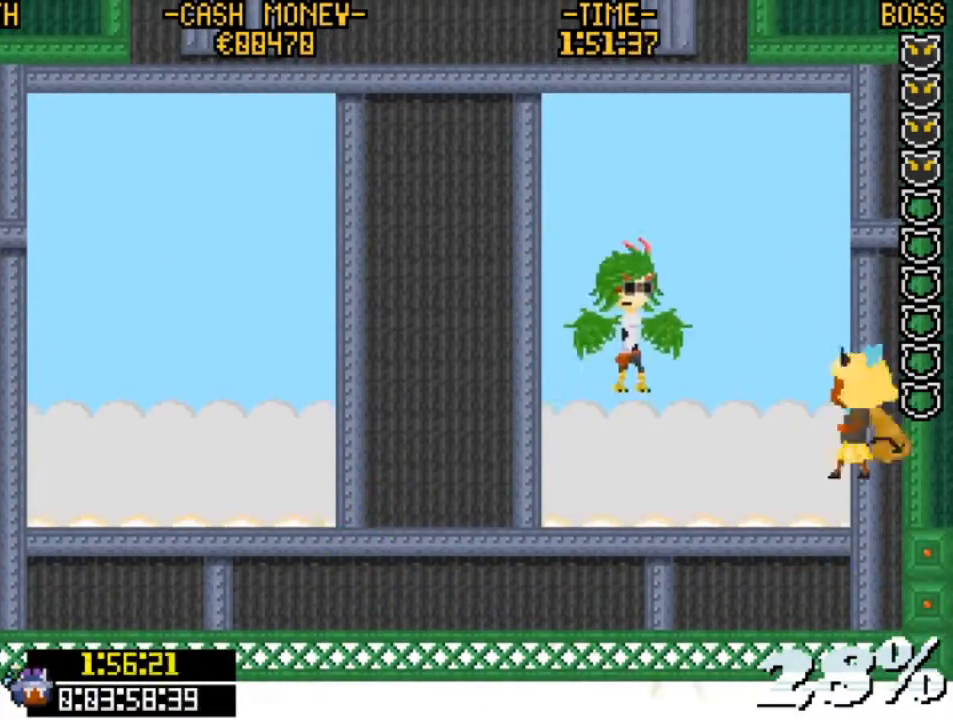
{"keys": ["x"], "events": [[33, "x", "up"], [67, "x", "down"]]}
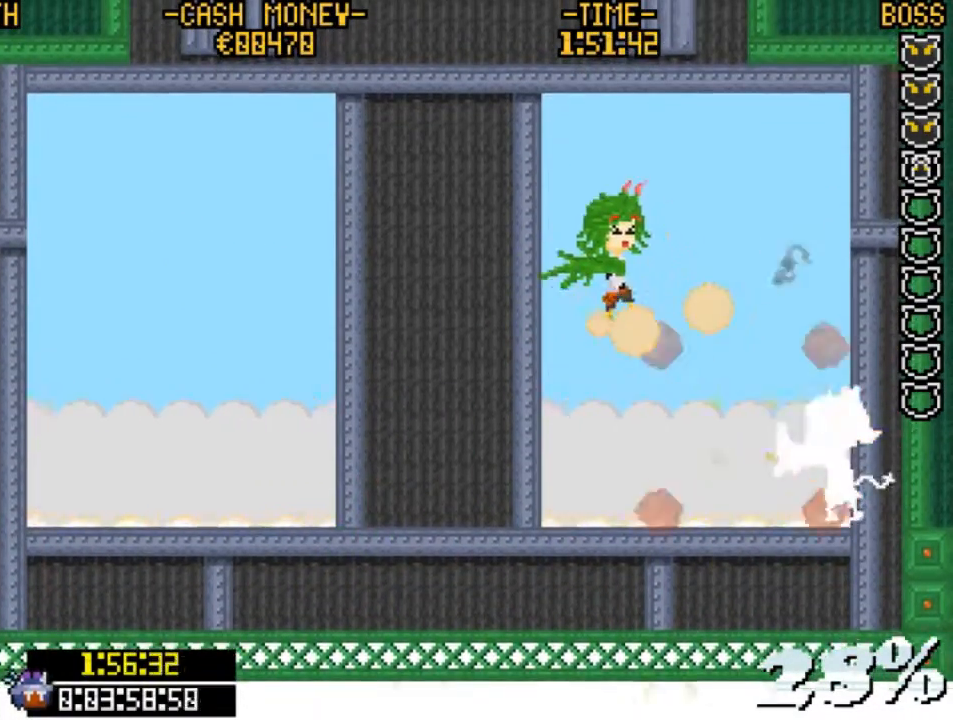
{"keys": ["left"], "events": [[67, "x", "up"], [167, "left", "down"]]}
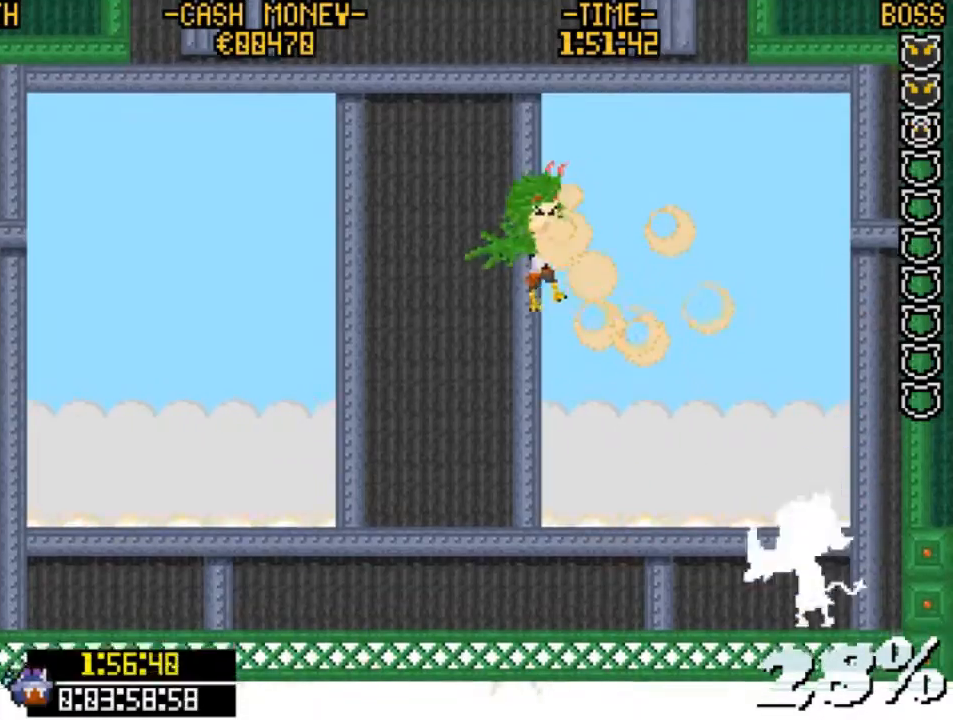
{"keys": ["left"], "events": []}
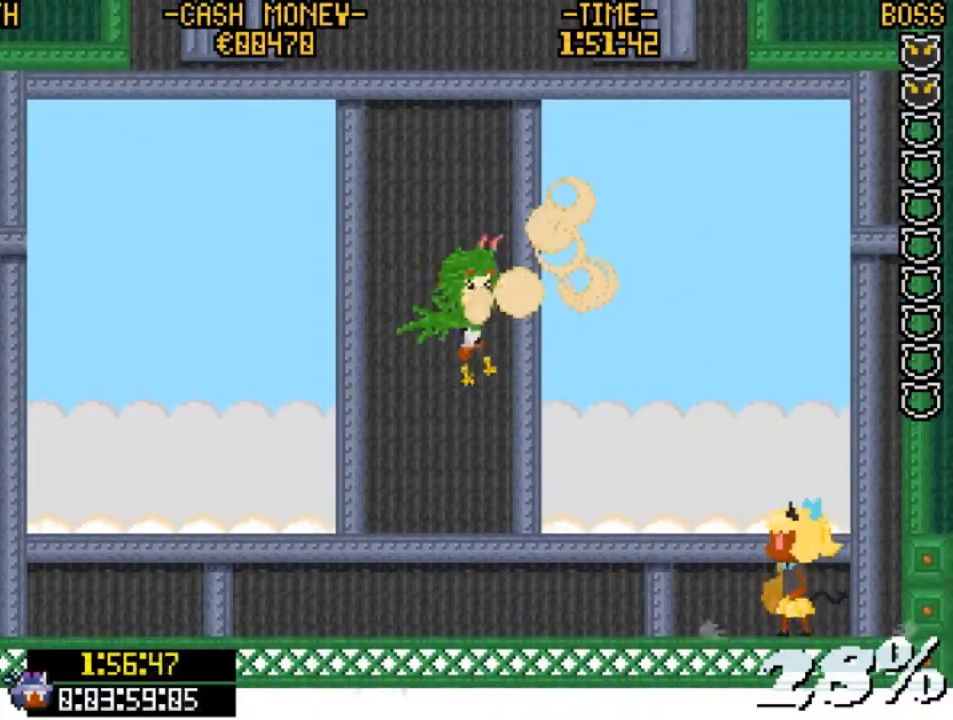
{"keys": ["left"], "events": []}
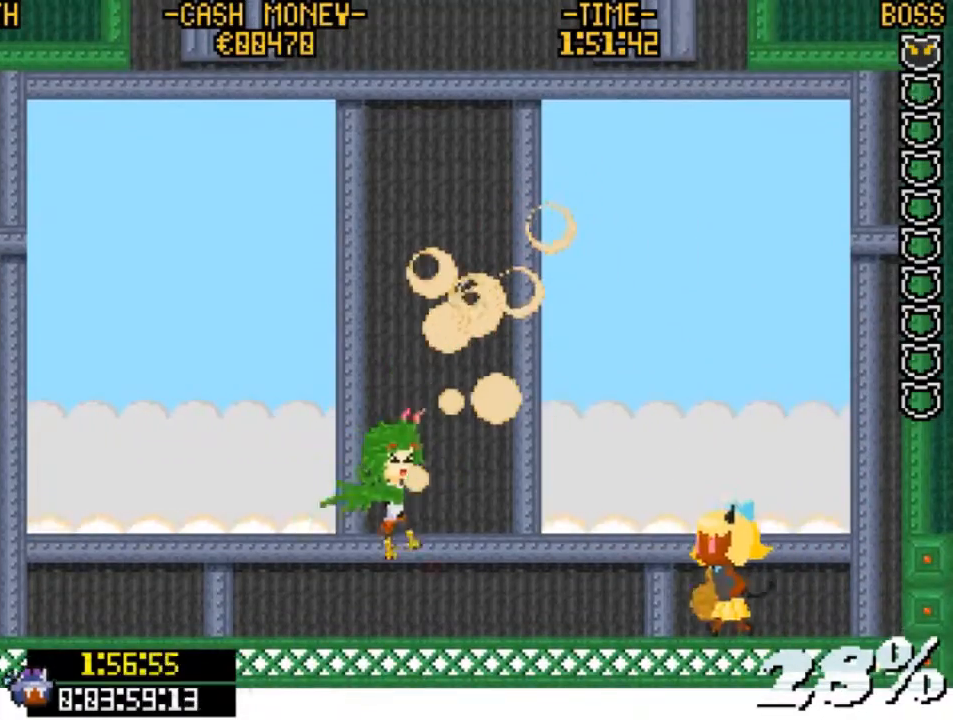
{"keys": ["left"], "events": []}
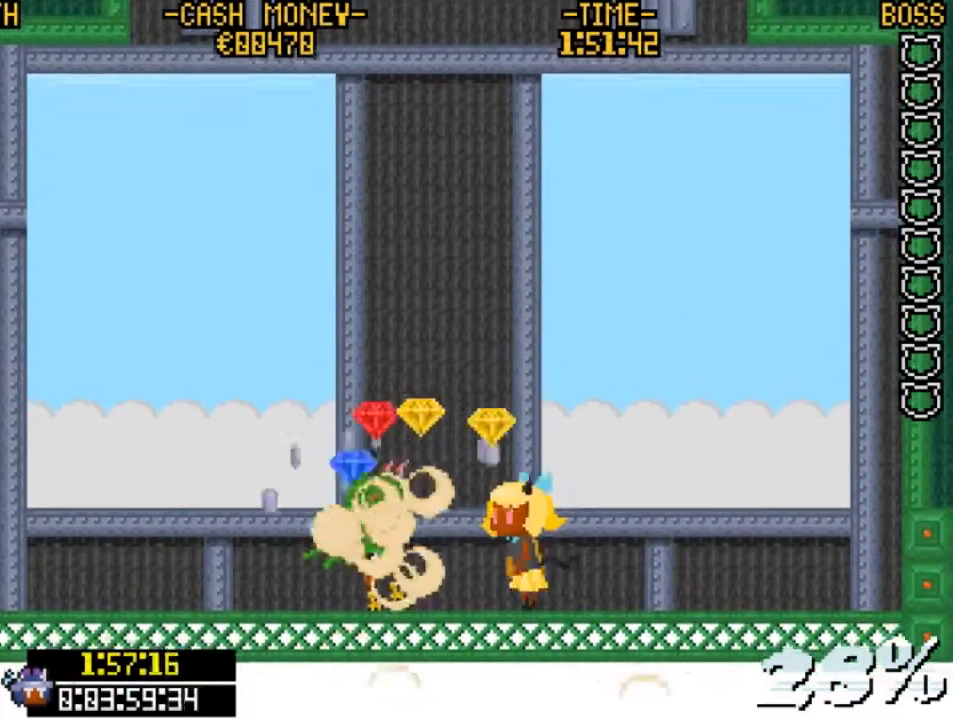
{"keys": [], "events": [[100, "left", "up"]]}
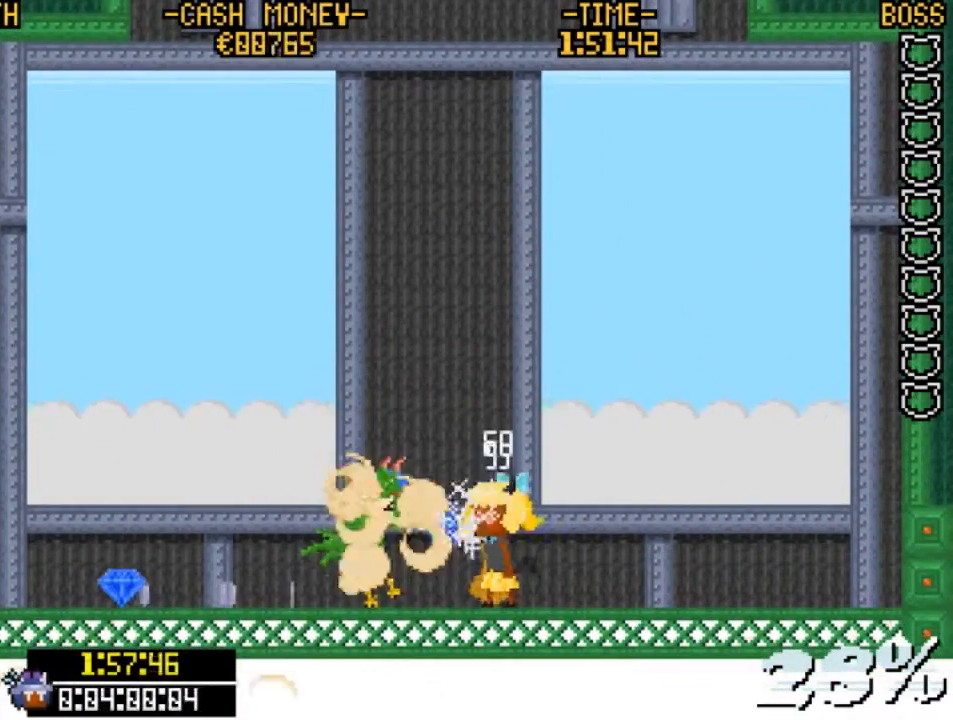
{"keys": ["left"], "events": [[67, "left", "down"]]}
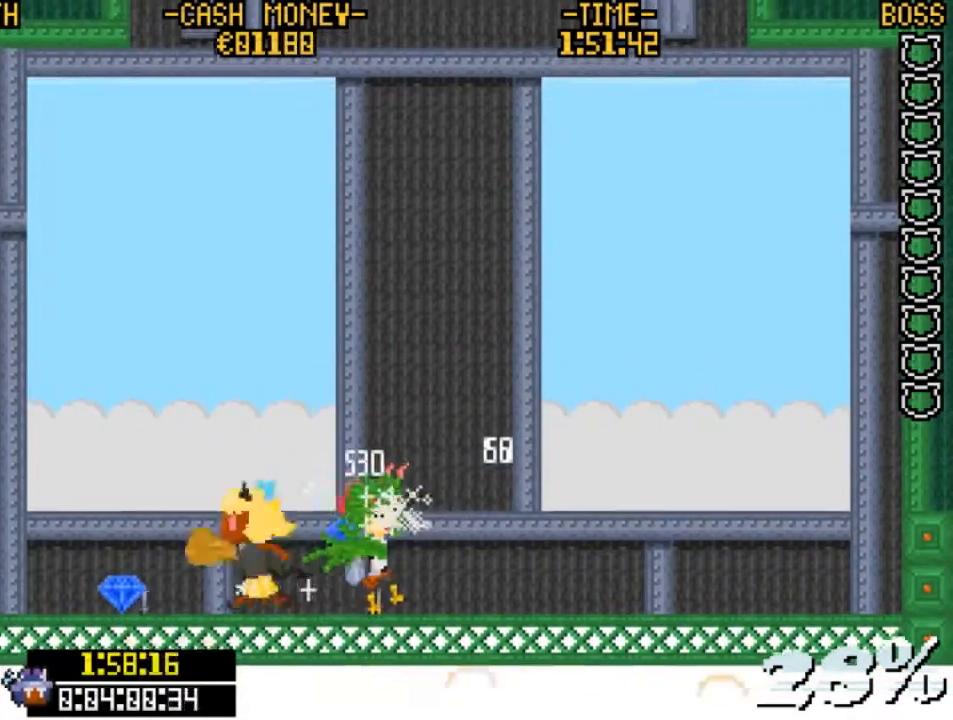
{"keys": ["right"], "events": [[267, "left", "up"], [267, "right", "down"]]}
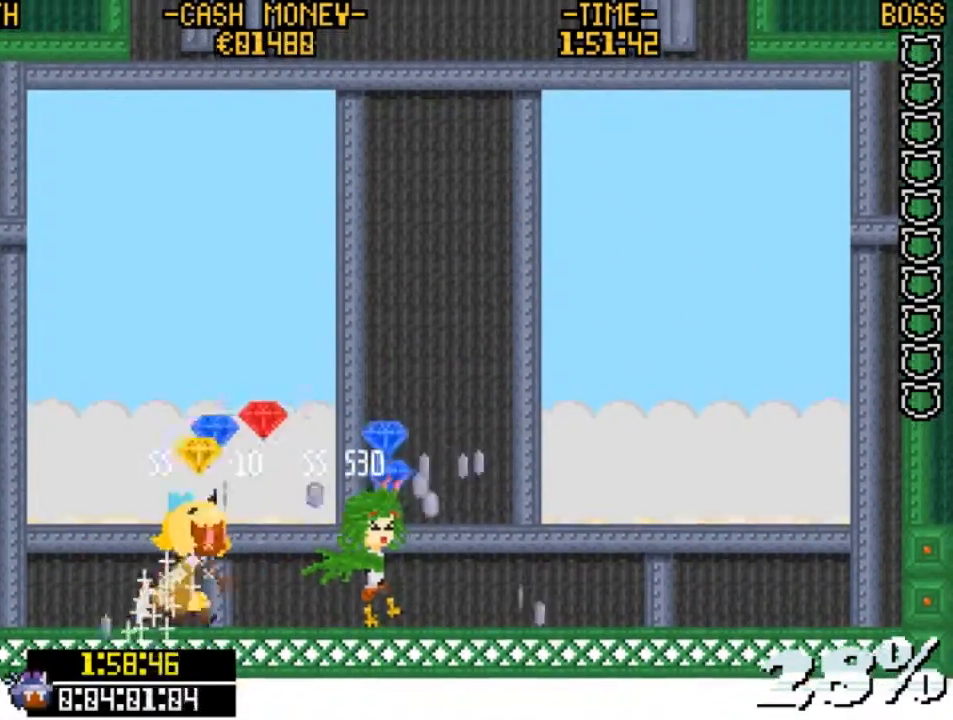
{"keys": ["right"], "events": []}
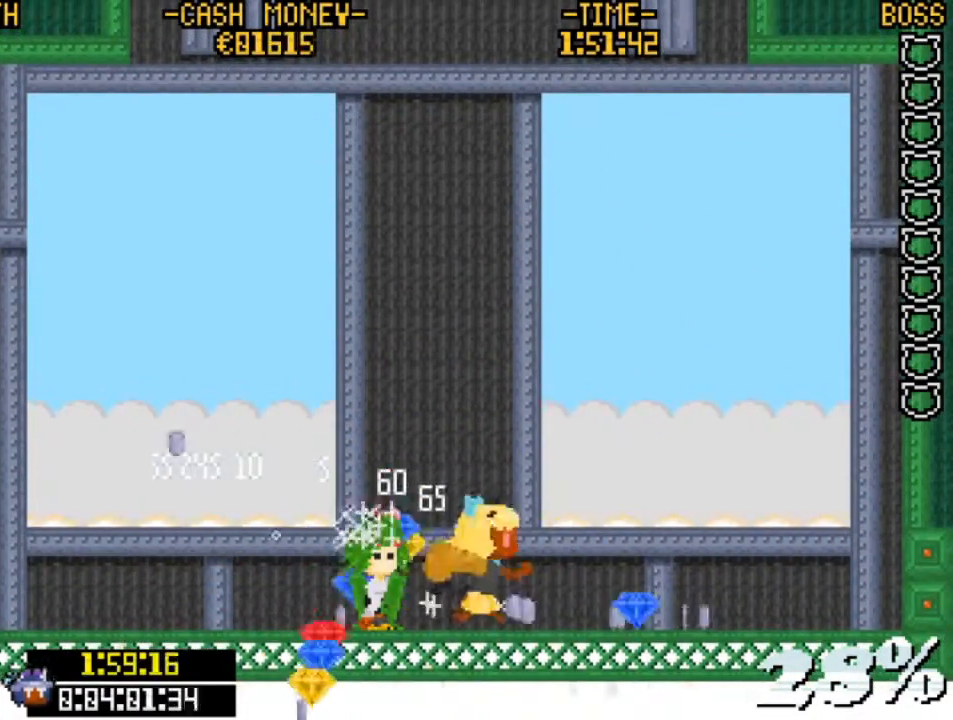
{"keys": ["left"], "events": [[200, "right", "up"], [233, "left", "down"]]}
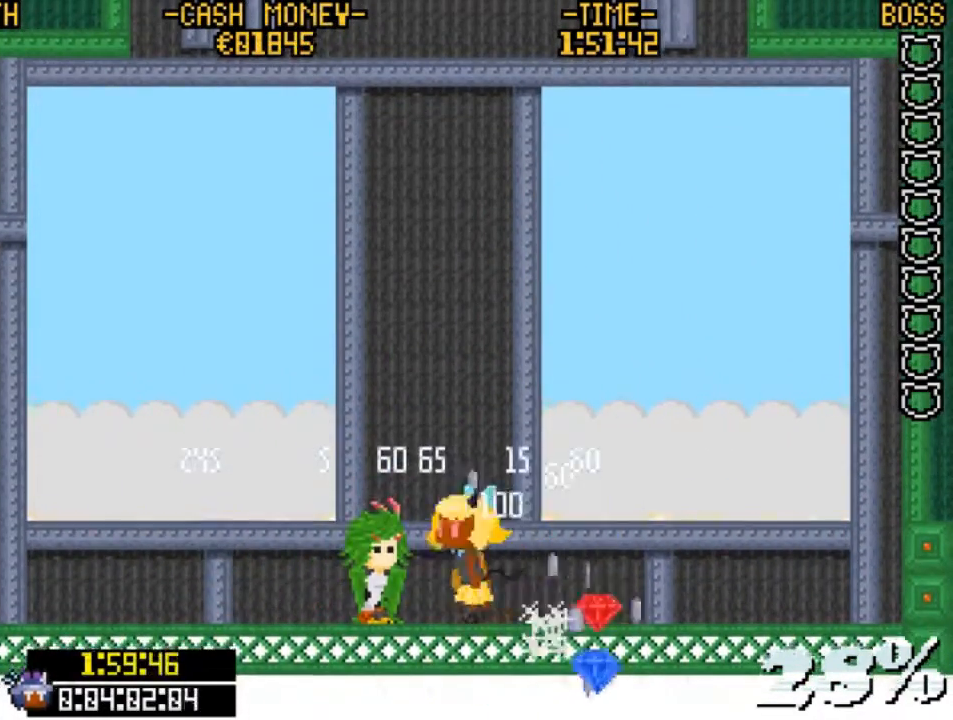
{"keys": ["left"], "events": [[33, "right", "down"], [67, "left", "up"], [267, "right", "up"], [400, "left", "down"]]}
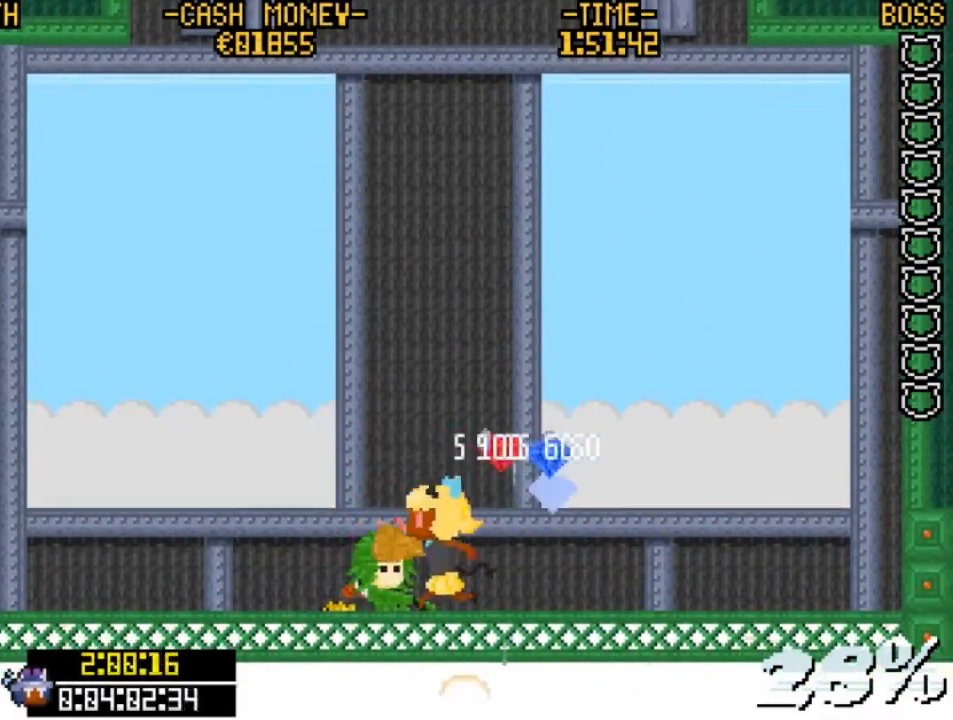
{"keys": ["left"], "events": [[100, "z", "down"], [133, "left", "up"], [133, "right", "down"], [233, "z", "up"], [267, "right", "up"], [467, "left", "down"]]}
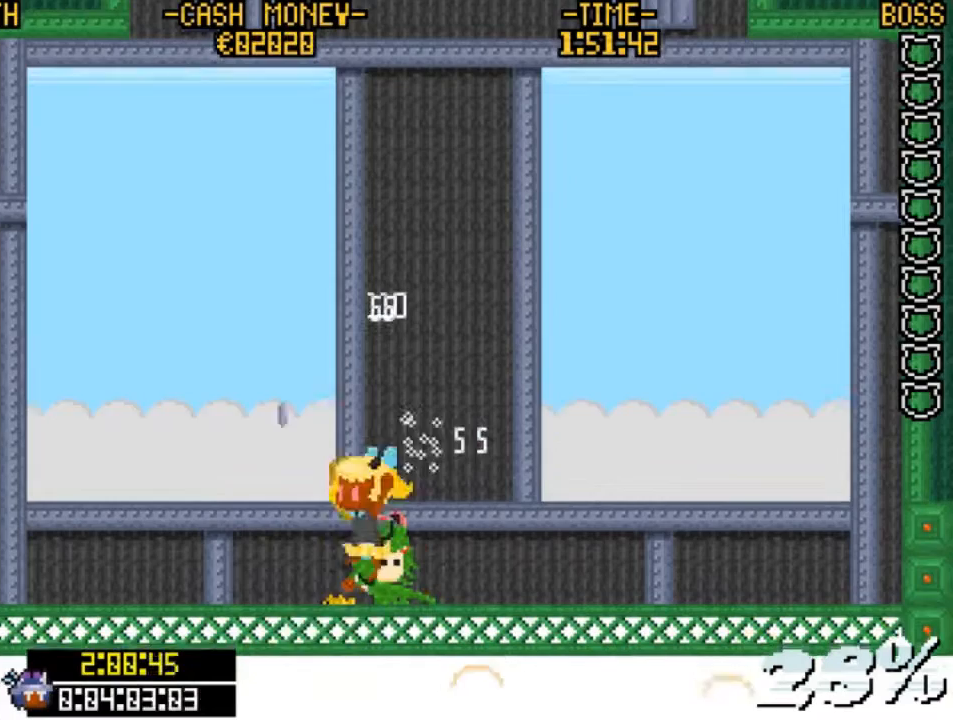
{"keys": [], "events": [[67, "left", "up"]]}